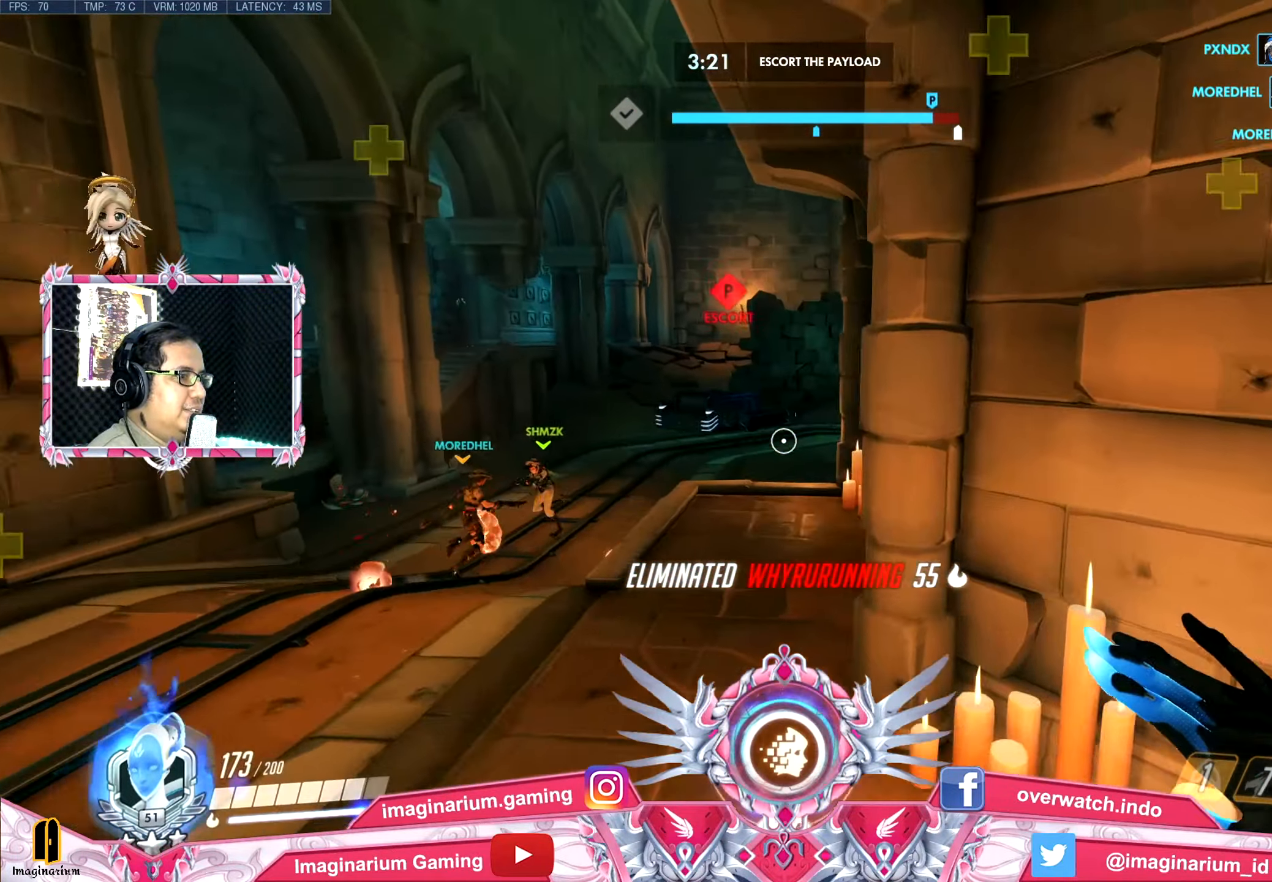
Gameplay with keyboard and mouse; each line is a JSON object with the keys and mouse buttons held at the frame after it. "events" lists presses ("down") and releases ("up") of "1", "2", "3", "4", "5", "a", "alt", "c", "caps_lock", "ctrl", "d", "e", "f", "g", "q", "r", "s", "shift", "space", "t", "tab", "v", "w", "x", "z", "mouse_left", "mouse_wheel" and "mouse_right" between this image and that frame as [ms after this image, input, new state], when the widget could be followed in between. "mouse_left", "mouse_wheel", "mouse_right" = the "left", "wheel", "right" buttons of the "mouse" list. No other keys are recorded. "wheel" means that the mouse wheel is clicked or scrolled. Not read: mouse_move.
{"keys": ["w"], "mouse": [], "events": [[17, "space", "up"], [200, "a", "up"]]}
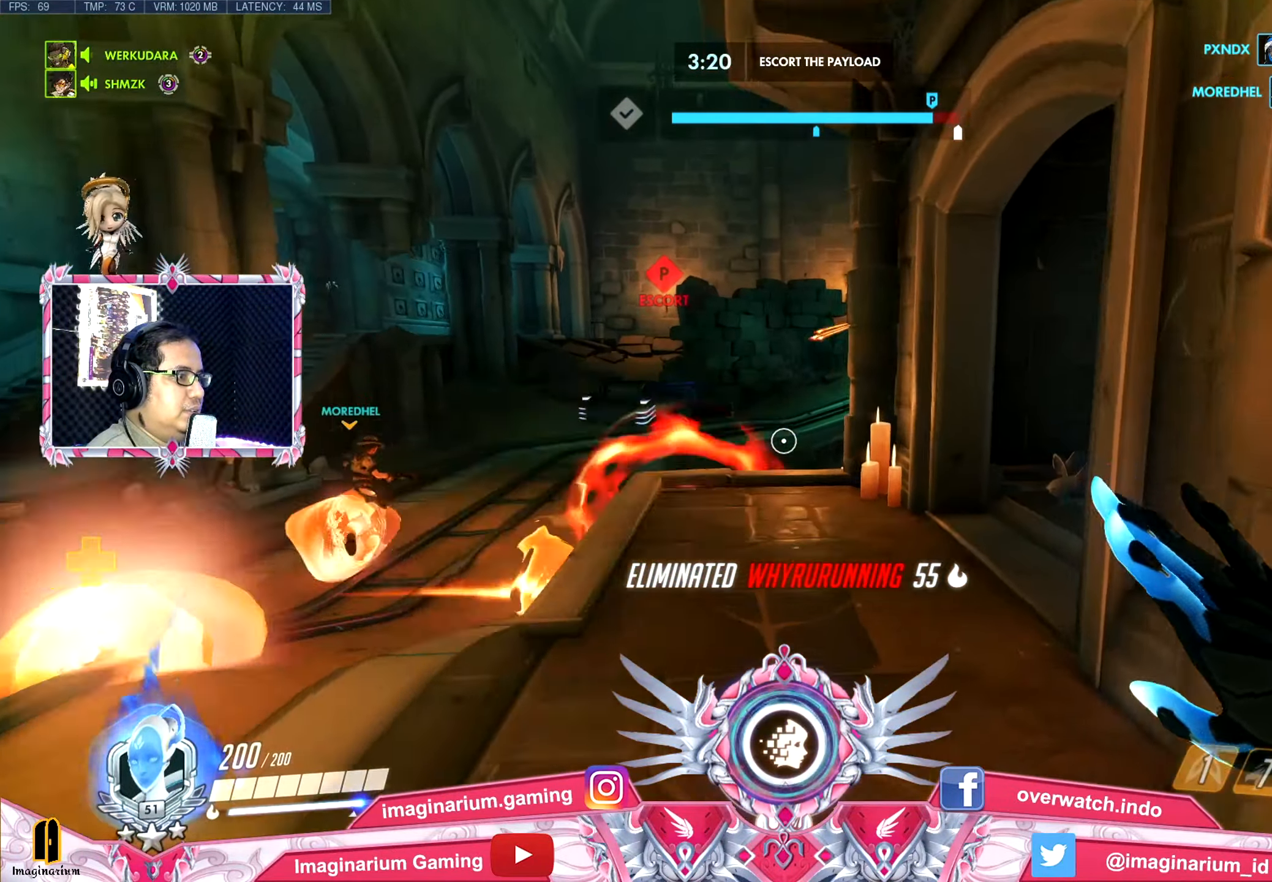
{"keys": ["w"], "mouse": [], "events": []}
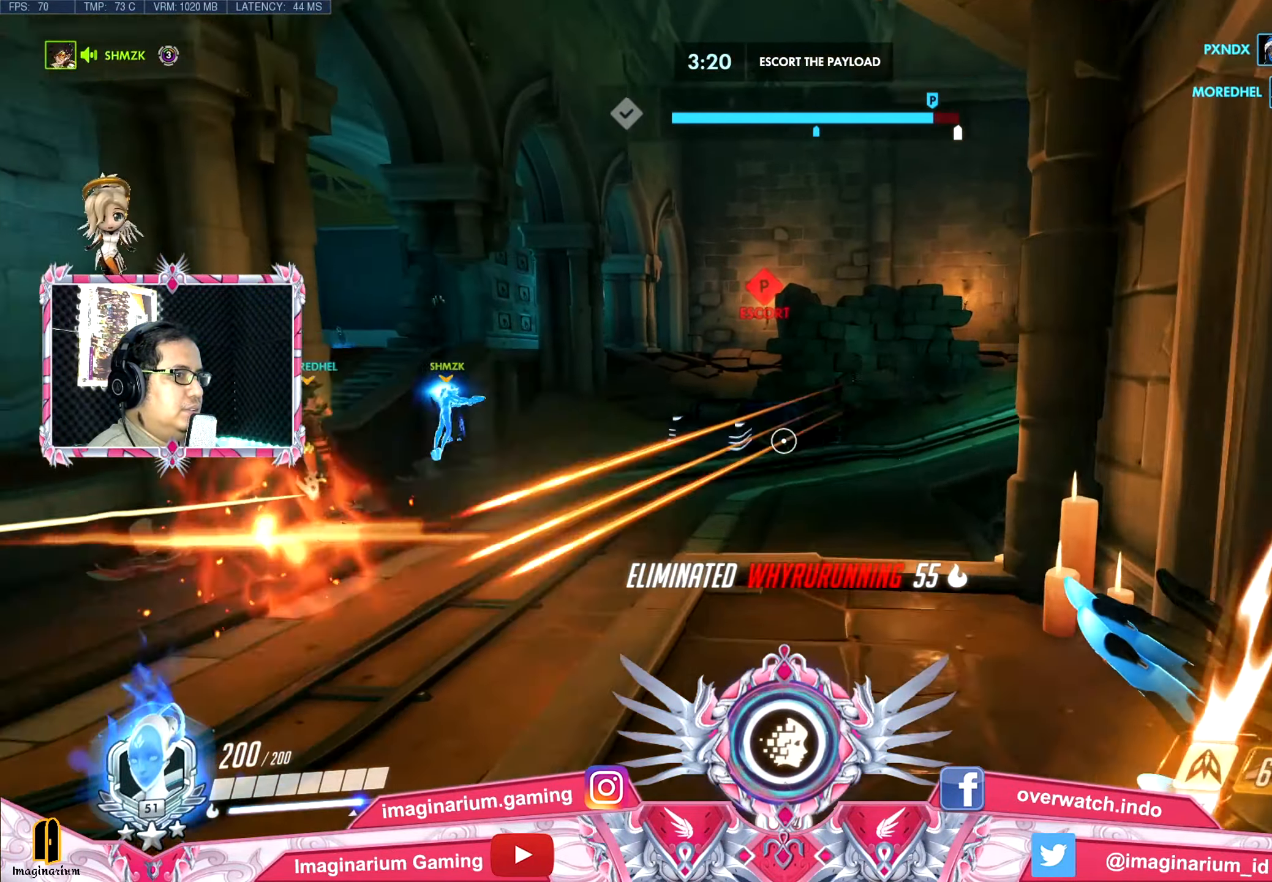
{"keys": ["a", "w"], "mouse": [], "events": [[133, "d", "down"], [367, "a", "down"], [417, "d", "up"]]}
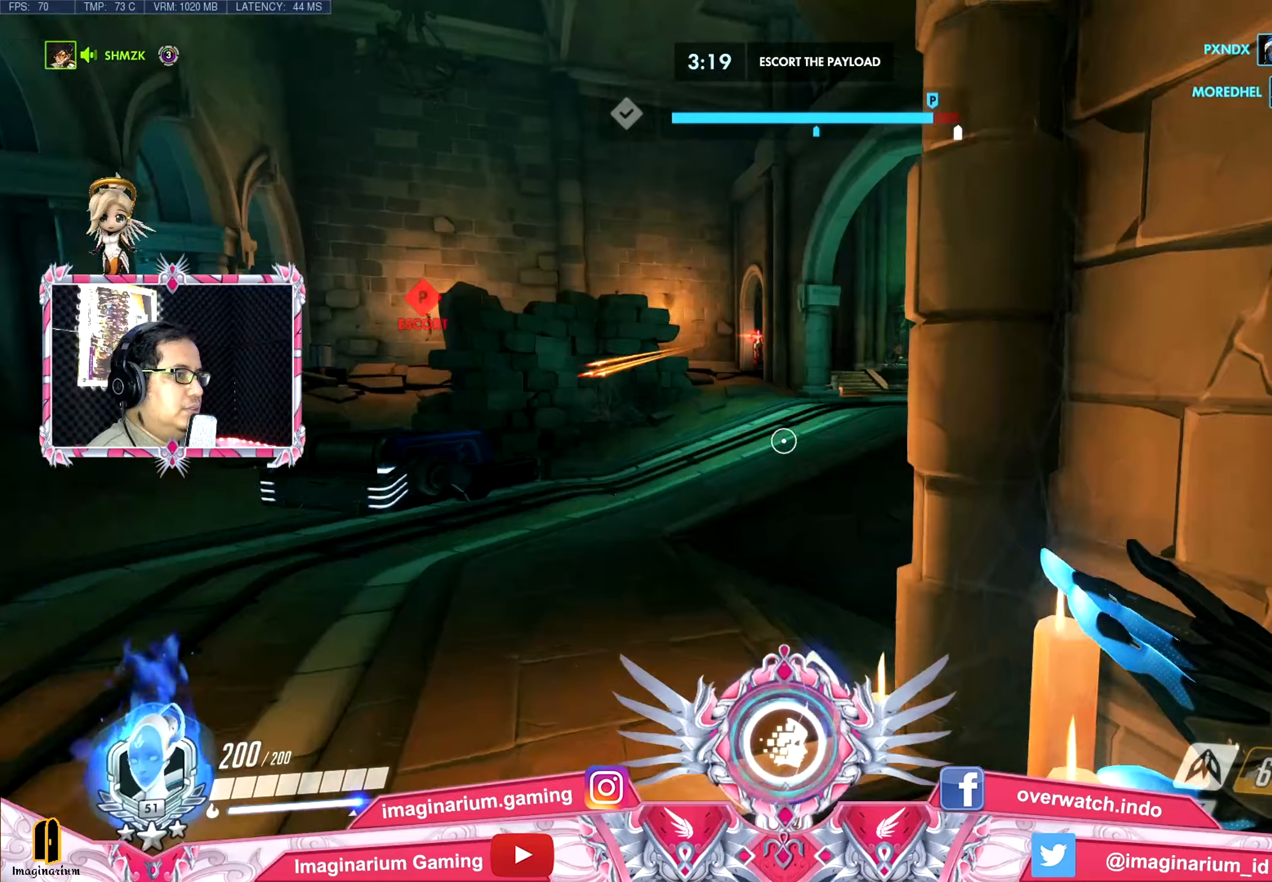
{"keys": ["a", "w"], "mouse": ["right"], "events": [[250, "space", "down"], [433, "space", "up"], [484, "mouse_right", "down"]]}
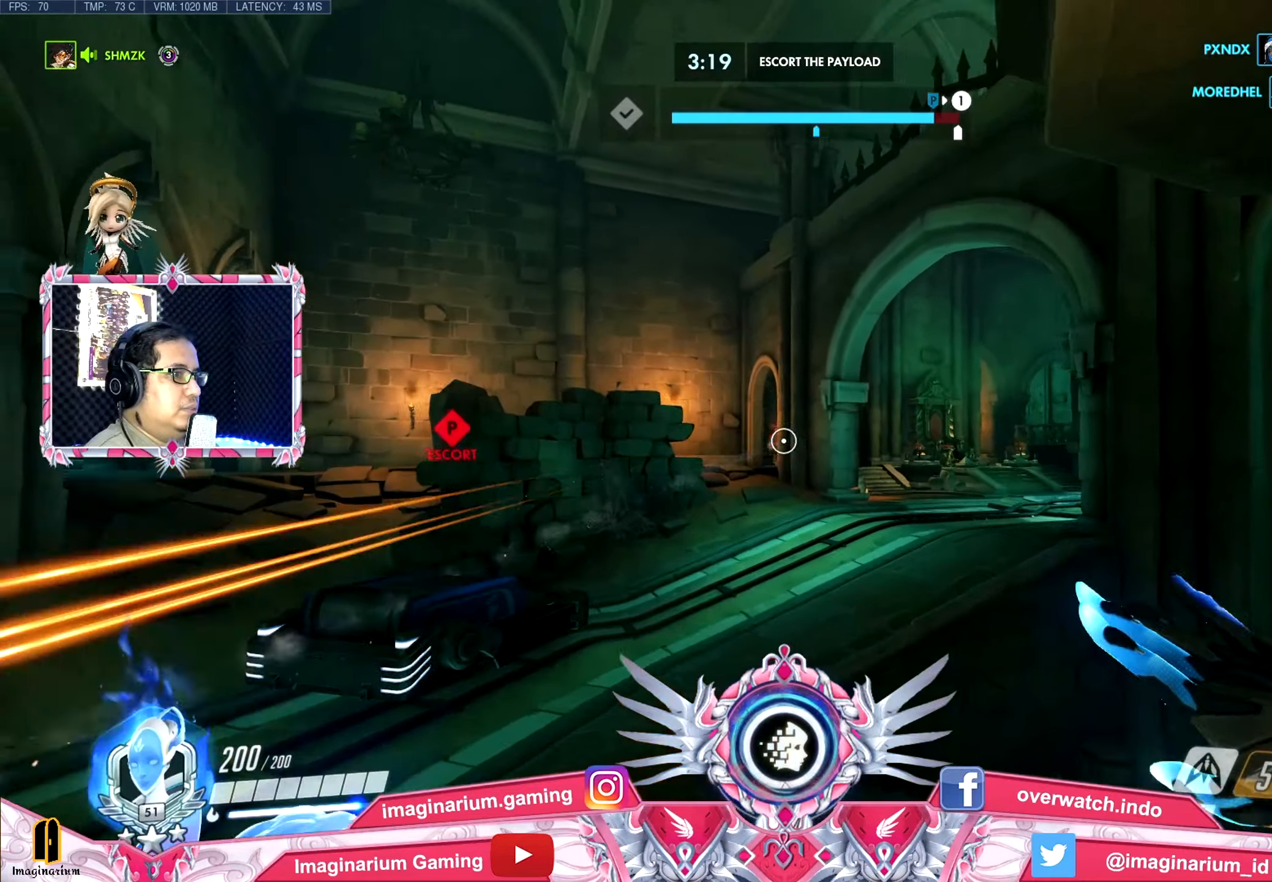
{"keys": ["w"], "mouse": ["left"], "events": [[117, "a", "up"], [351, "mouse_right", "up"], [501, "mouse_left", "down"]]}
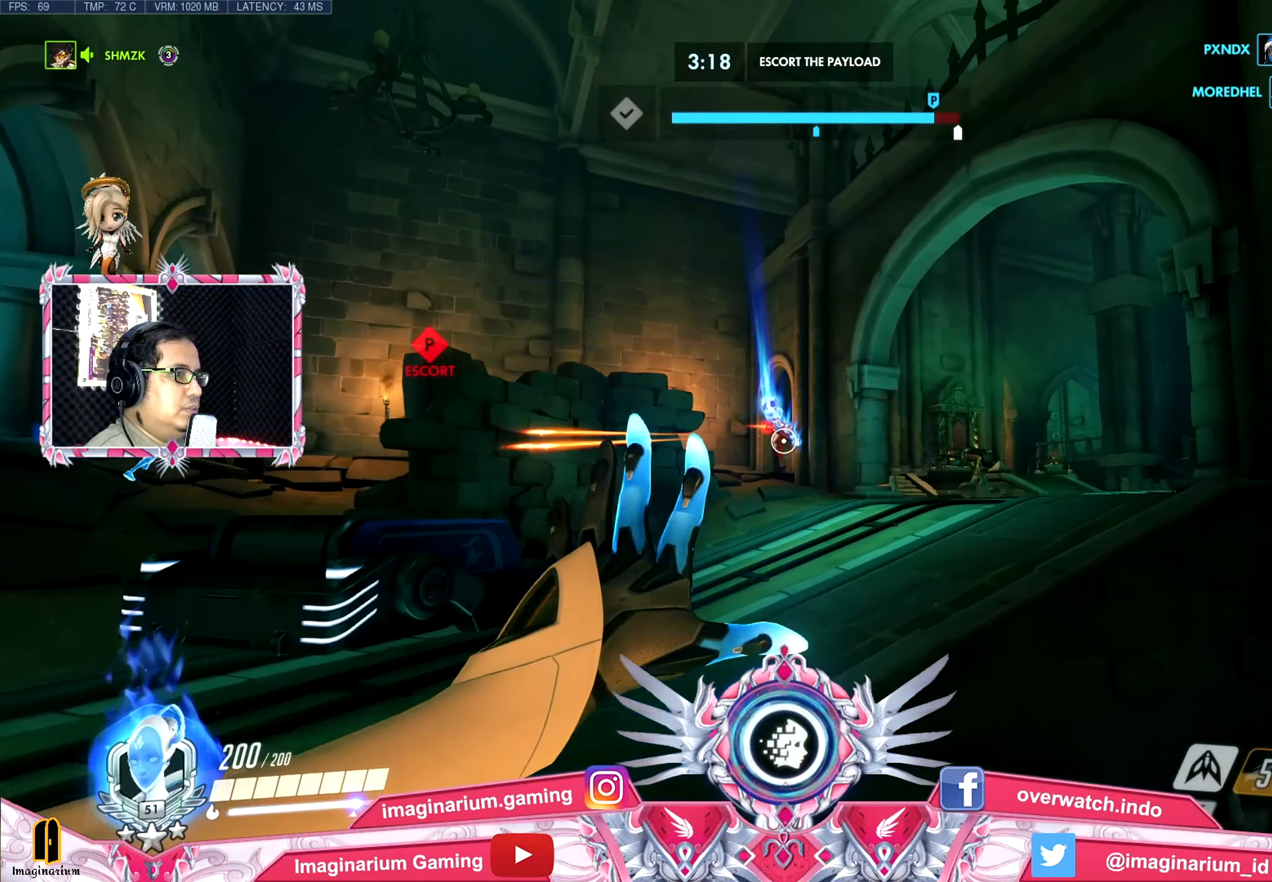
{"keys": ["w"], "mouse": ["left"], "events": []}
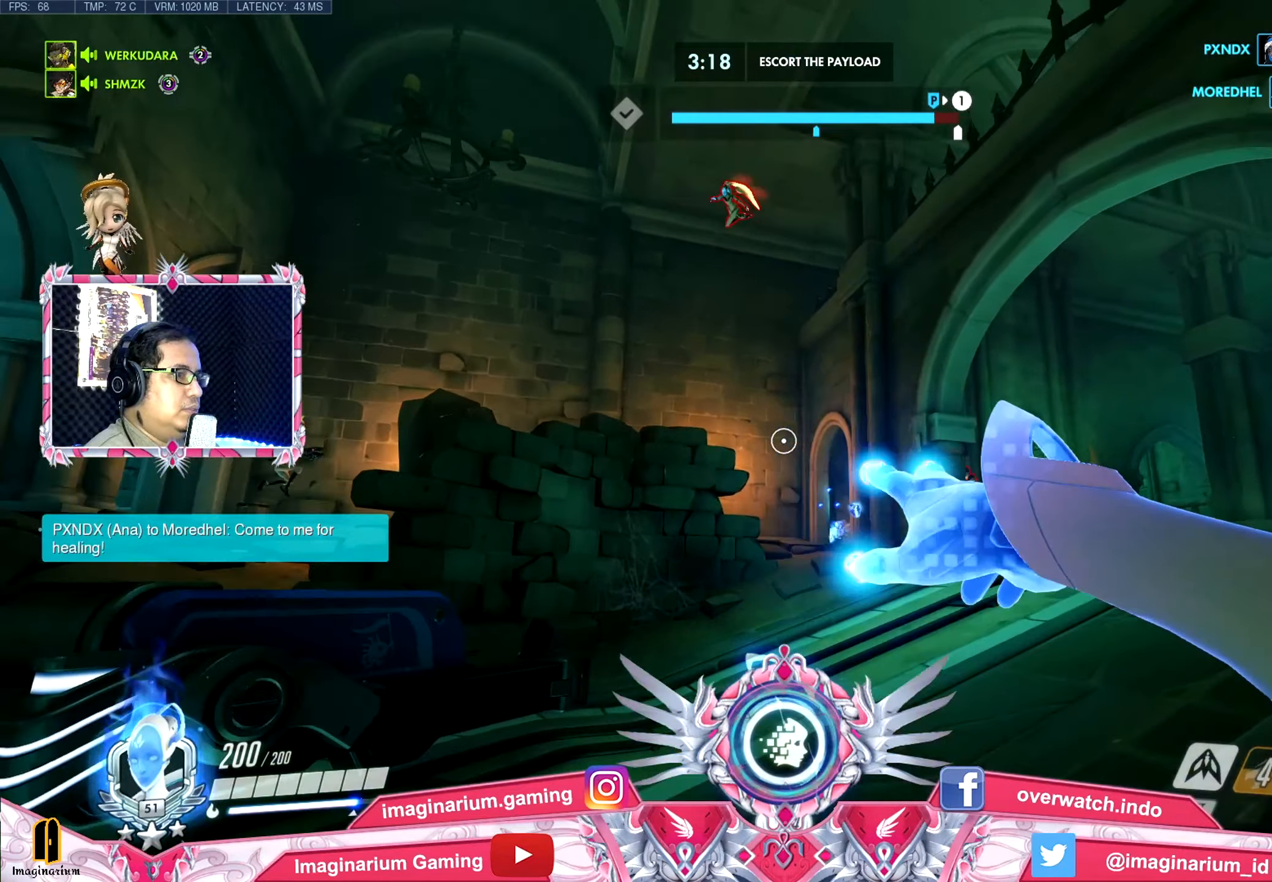
{"keys": ["a", "space", "w"], "mouse": ["left"], "events": [[150, "a", "down"], [250, "space", "down"]]}
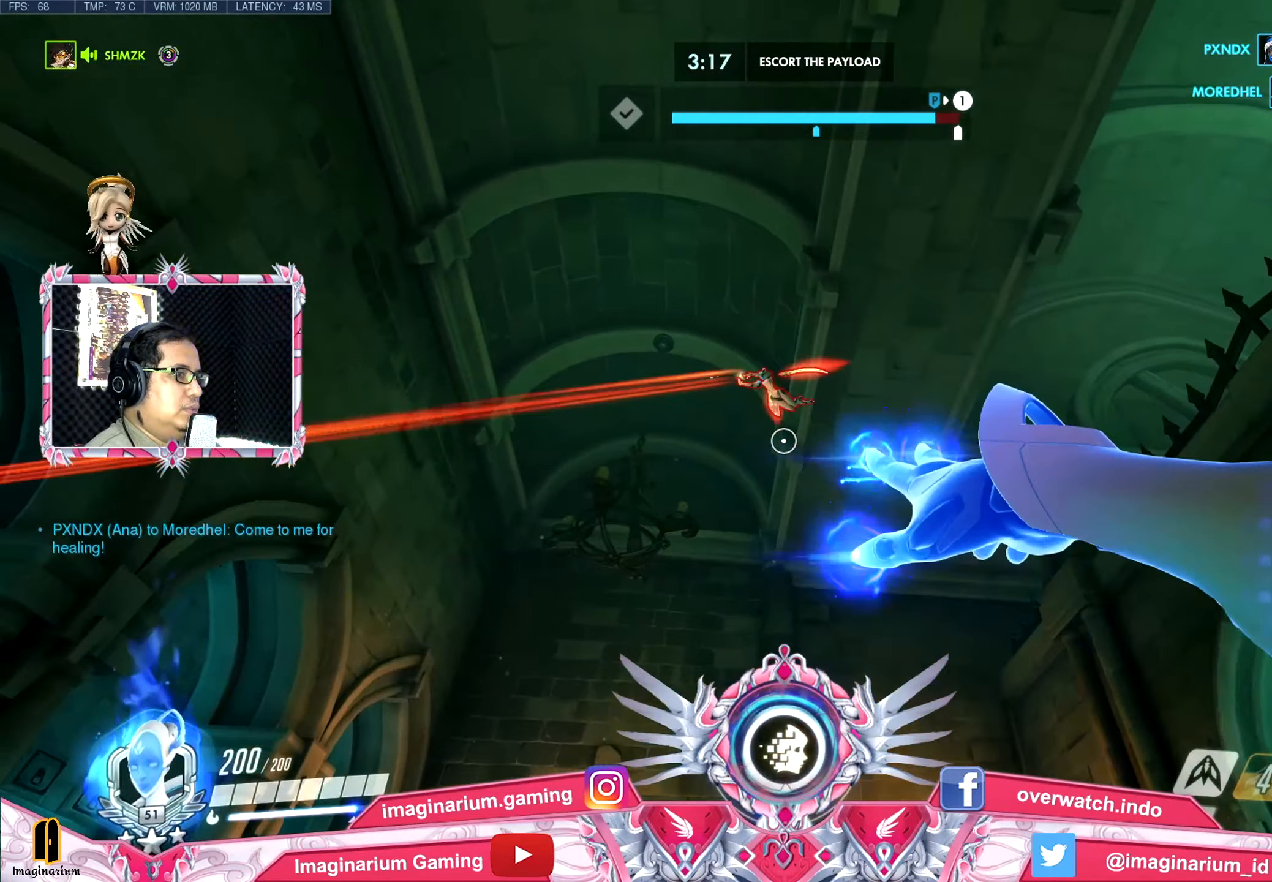
{"keys": ["d", "space"], "mouse": ["left"], "events": [[33, "shift", "down"], [116, "a", "up"], [116, "d", "down"], [167, "shift", "up"], [400, "w", "up"]]}
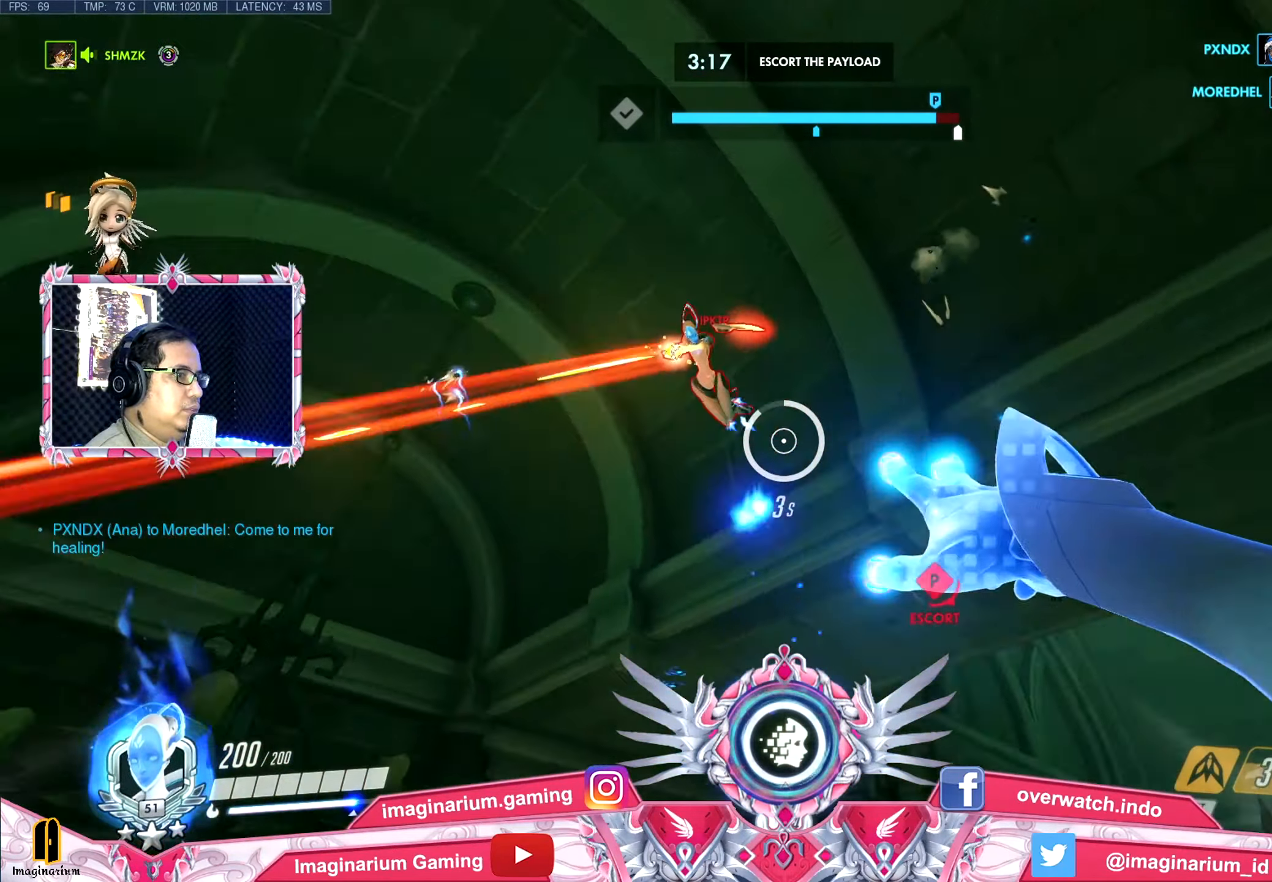
{"keys": ["d", "s", "space"], "mouse": ["left"], "events": [[50, "a", "down"], [50, "w", "down"], [284, "w", "up"], [417, "a", "up"], [467, "s", "down"]]}
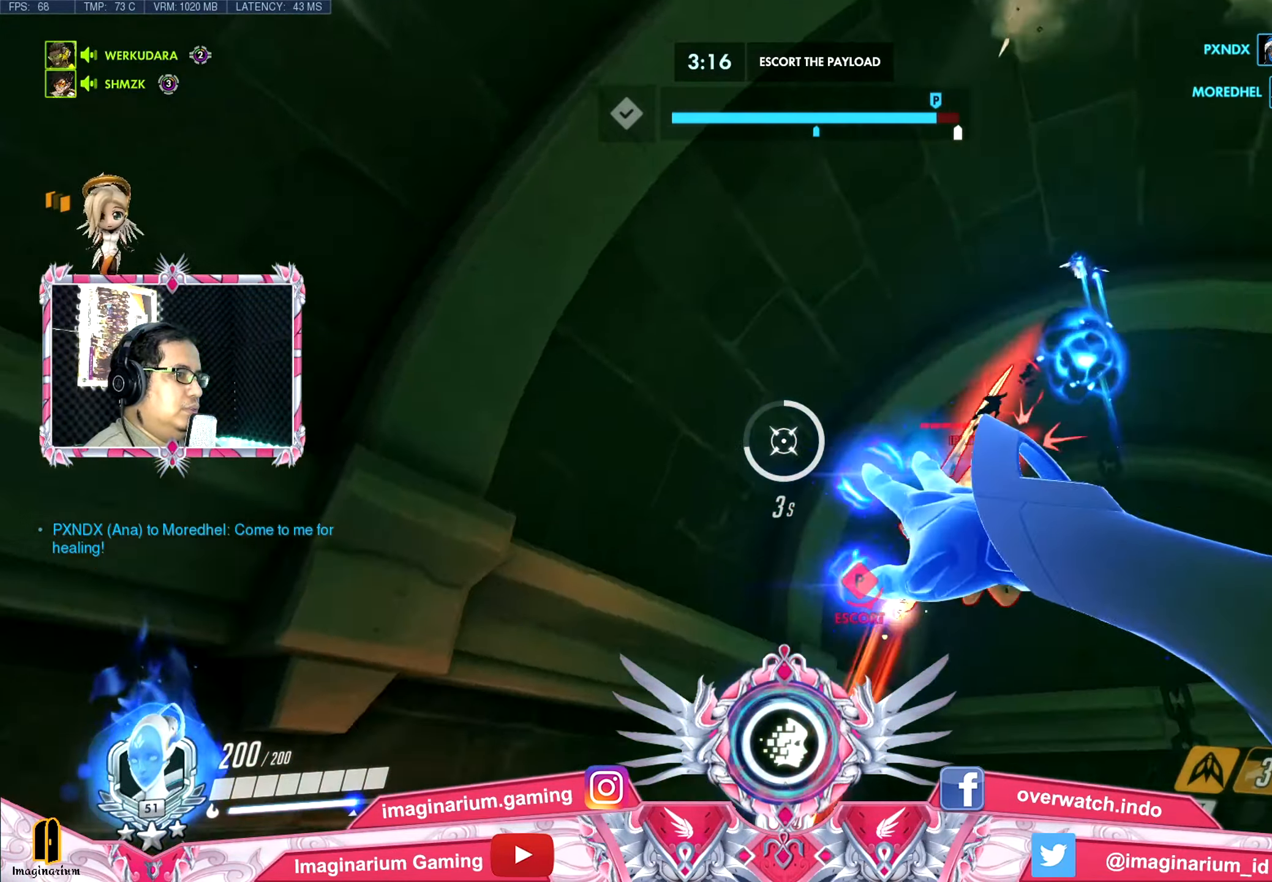
{"keys": ["a", "space", "w"], "mouse": ["left"], "events": [[150, "s", "up"], [250, "w", "down"], [484, "a", "down"], [484, "d", "up"]]}
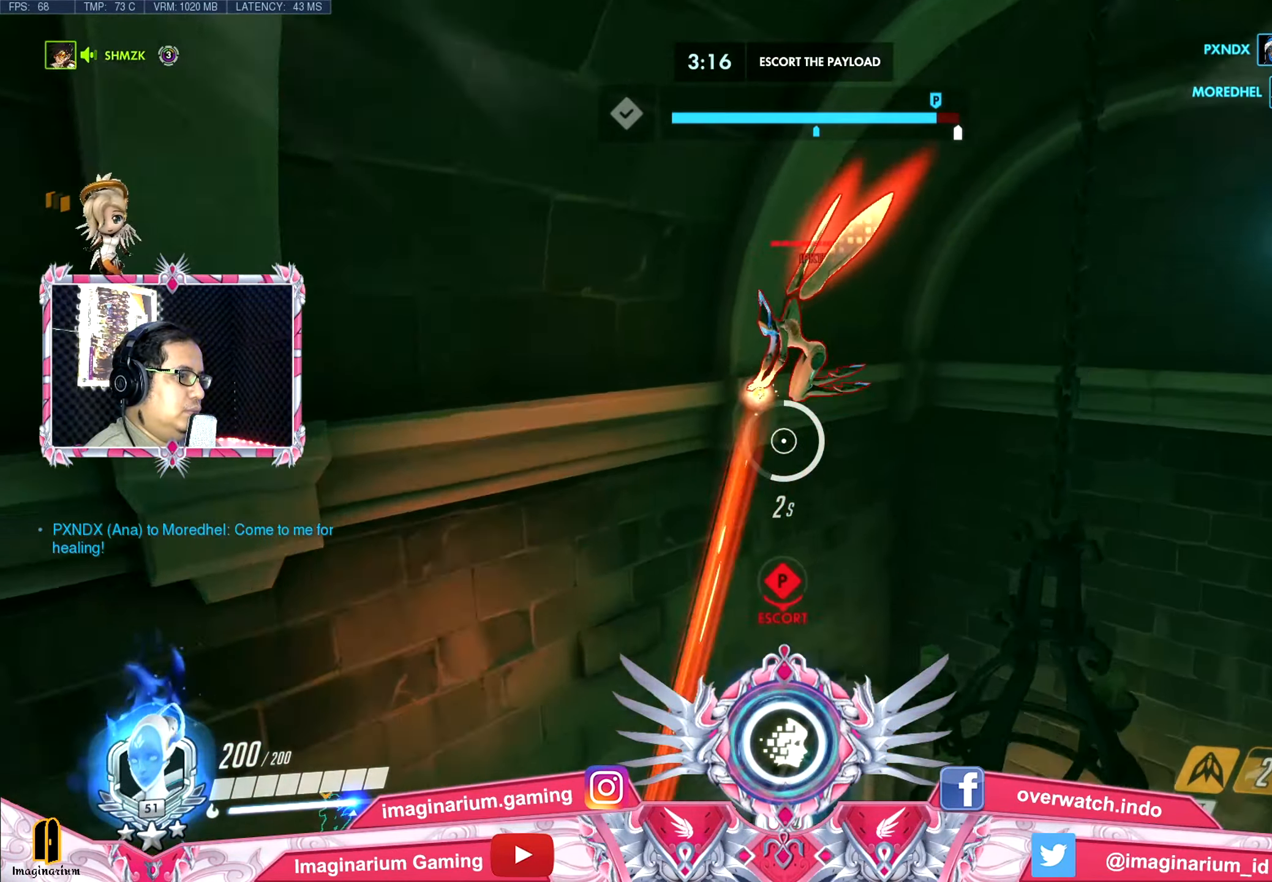
{"keys": ["s"], "mouse": ["left"], "events": [[67, "space", "up"], [300, "w", "up"], [451, "s", "down"], [501, "a", "up"]]}
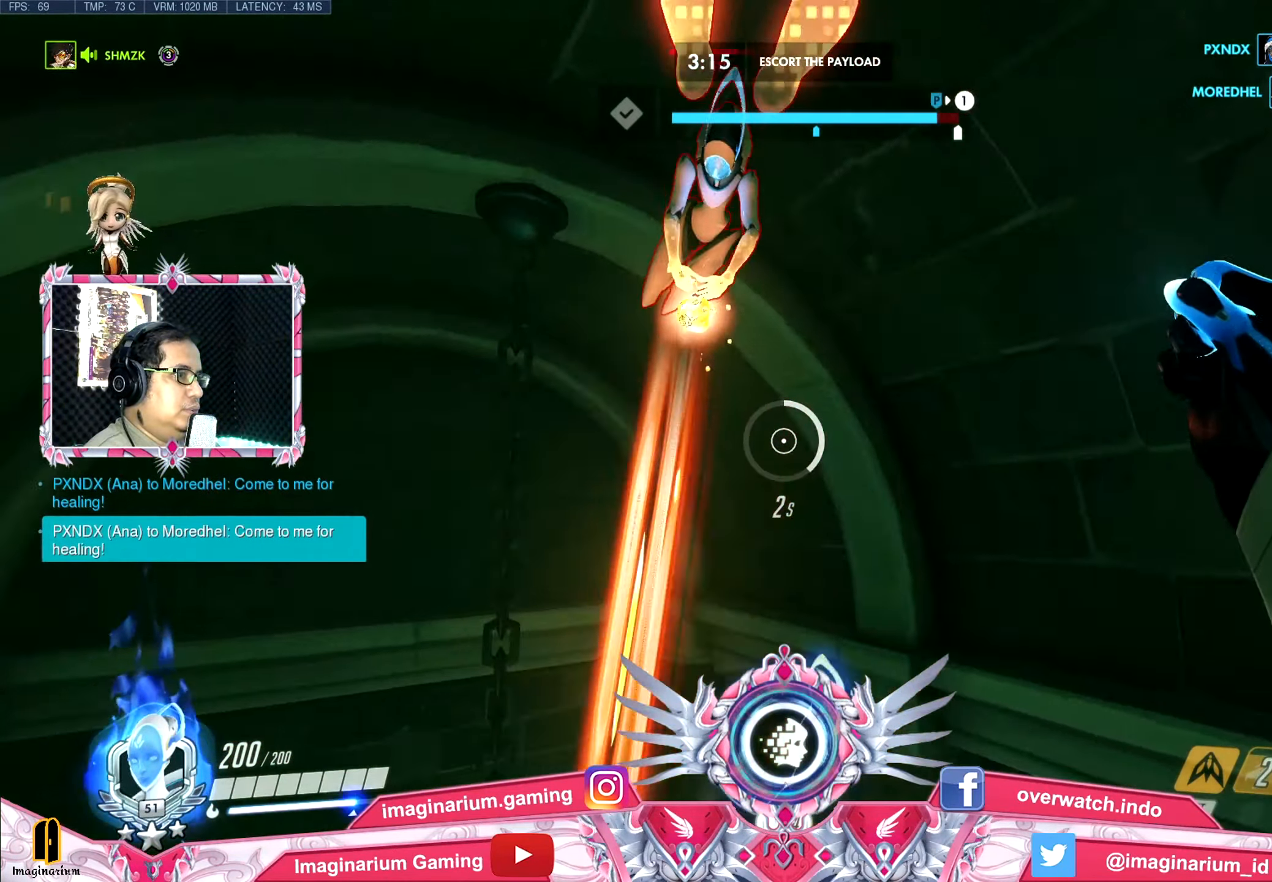
{"keys": ["d", "s", "space"], "mouse": ["left"], "events": [[50, "d", "down"], [133, "space", "down"]]}
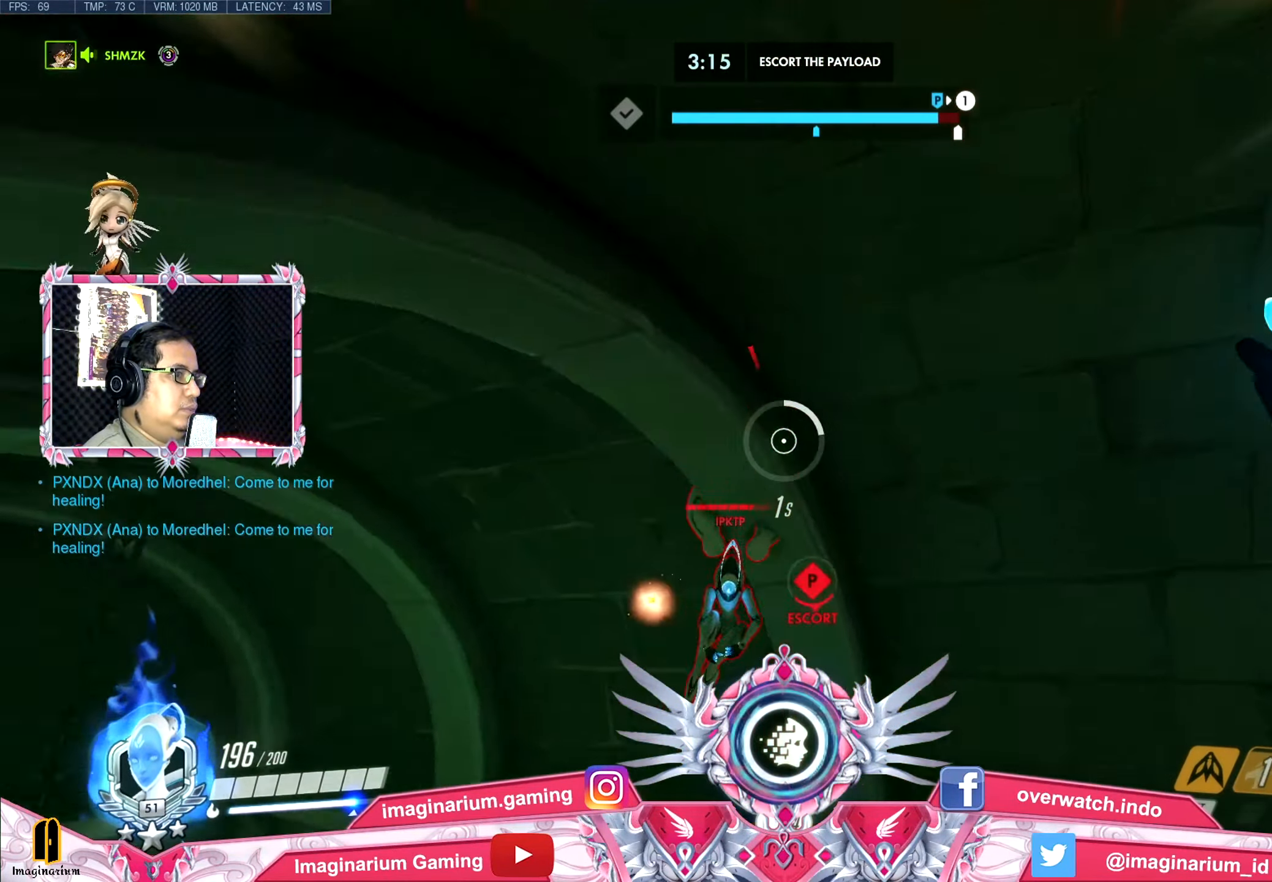
{"keys": ["a", "w"], "mouse": ["left"], "events": [[50, "s", "up"], [150, "w", "down"], [250, "a", "down"], [250, "d", "up"], [250, "space", "up"]]}
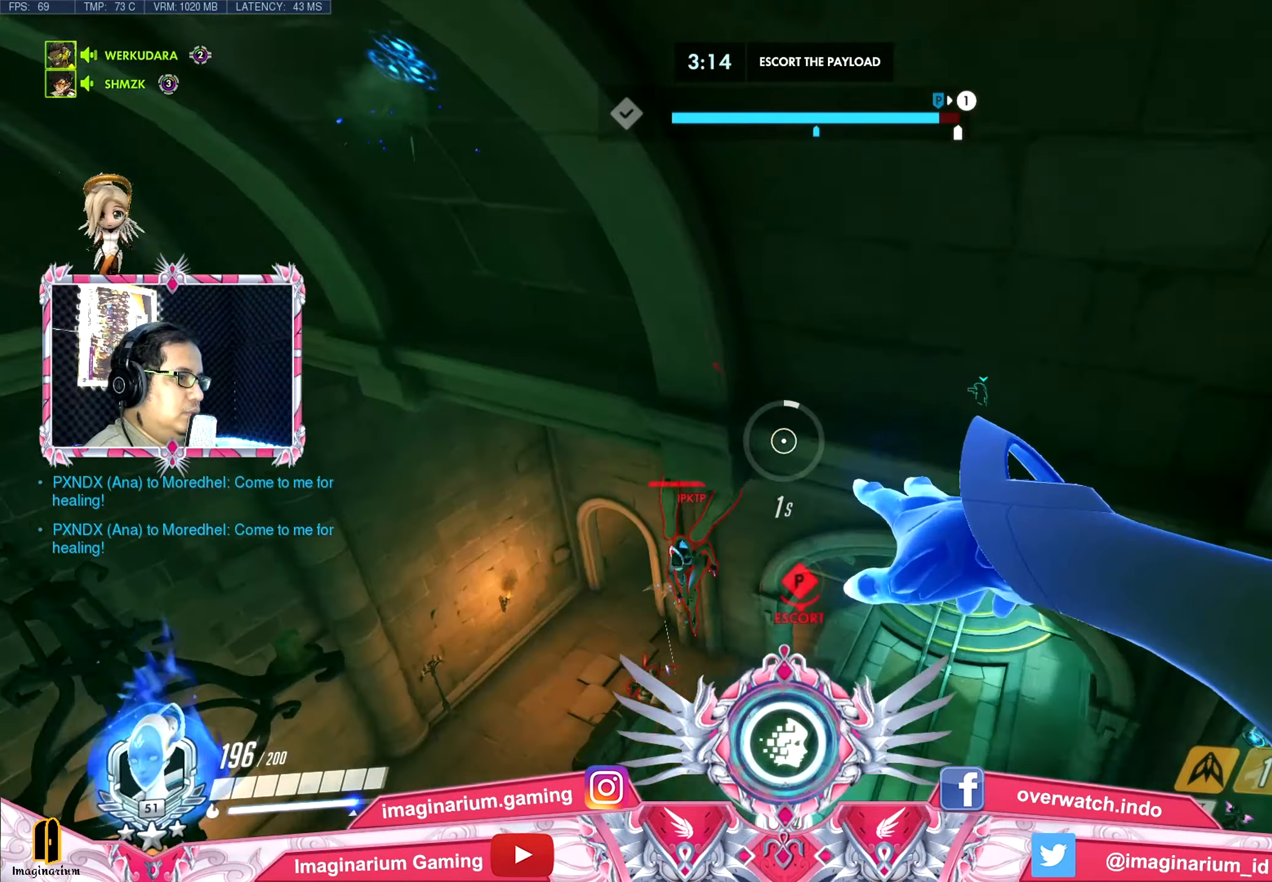
{"keys": ["d"], "mouse": ["left"], "events": [[166, "w", "up"], [299, "d", "down"], [299, "s", "down"], [399, "a", "up"], [449, "s", "up"]]}
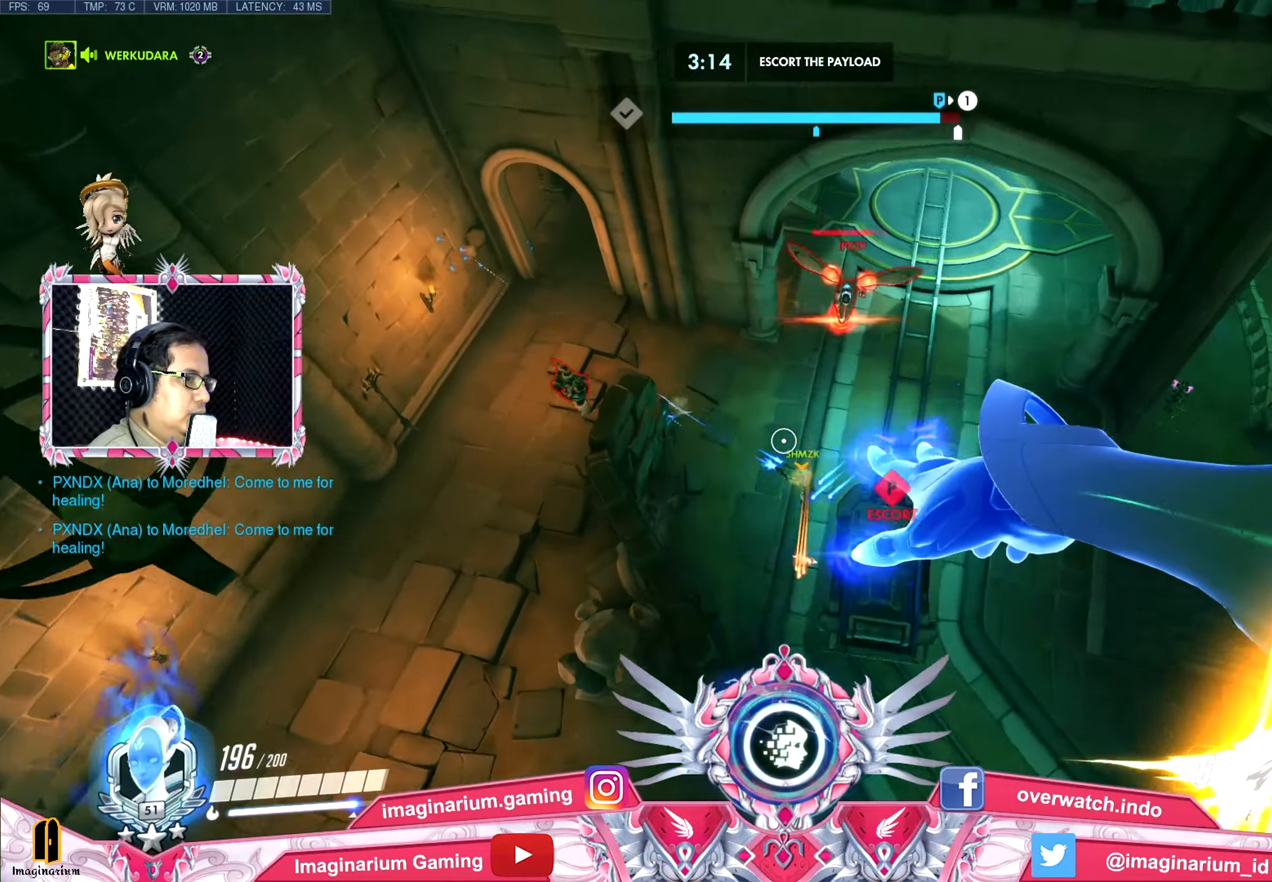
{"keys": ["a", "space", "w"], "mouse": ["left"], "events": [[84, "w", "down"], [234, "space", "down"], [334, "a", "down"], [468, "d", "up"]]}
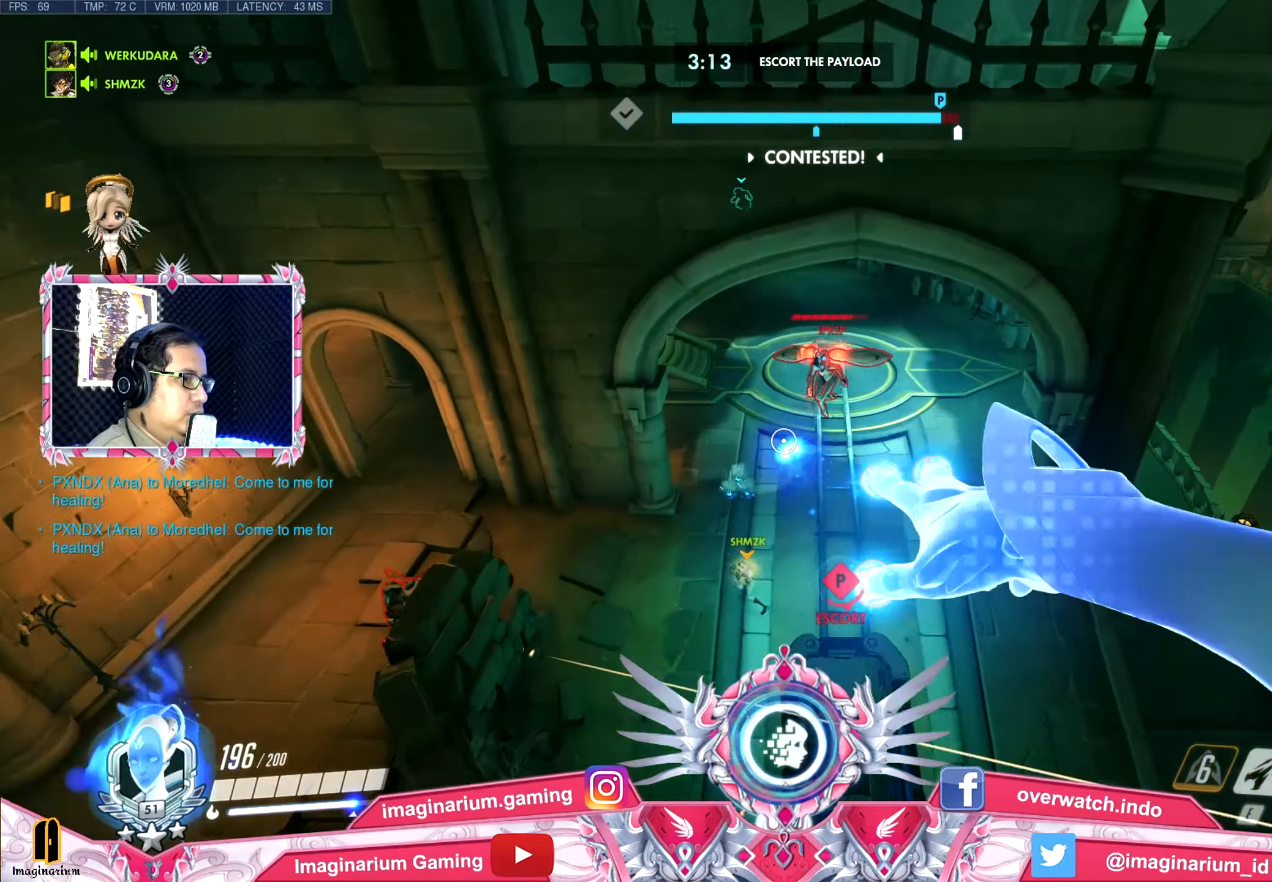
{"keys": ["e", "space", "w"], "mouse": ["left"], "events": [[67, "a", "up"], [67, "d", "down"], [100, "w", "up"], [300, "w", "down"], [334, "d", "up"], [384, "e", "down"]]}
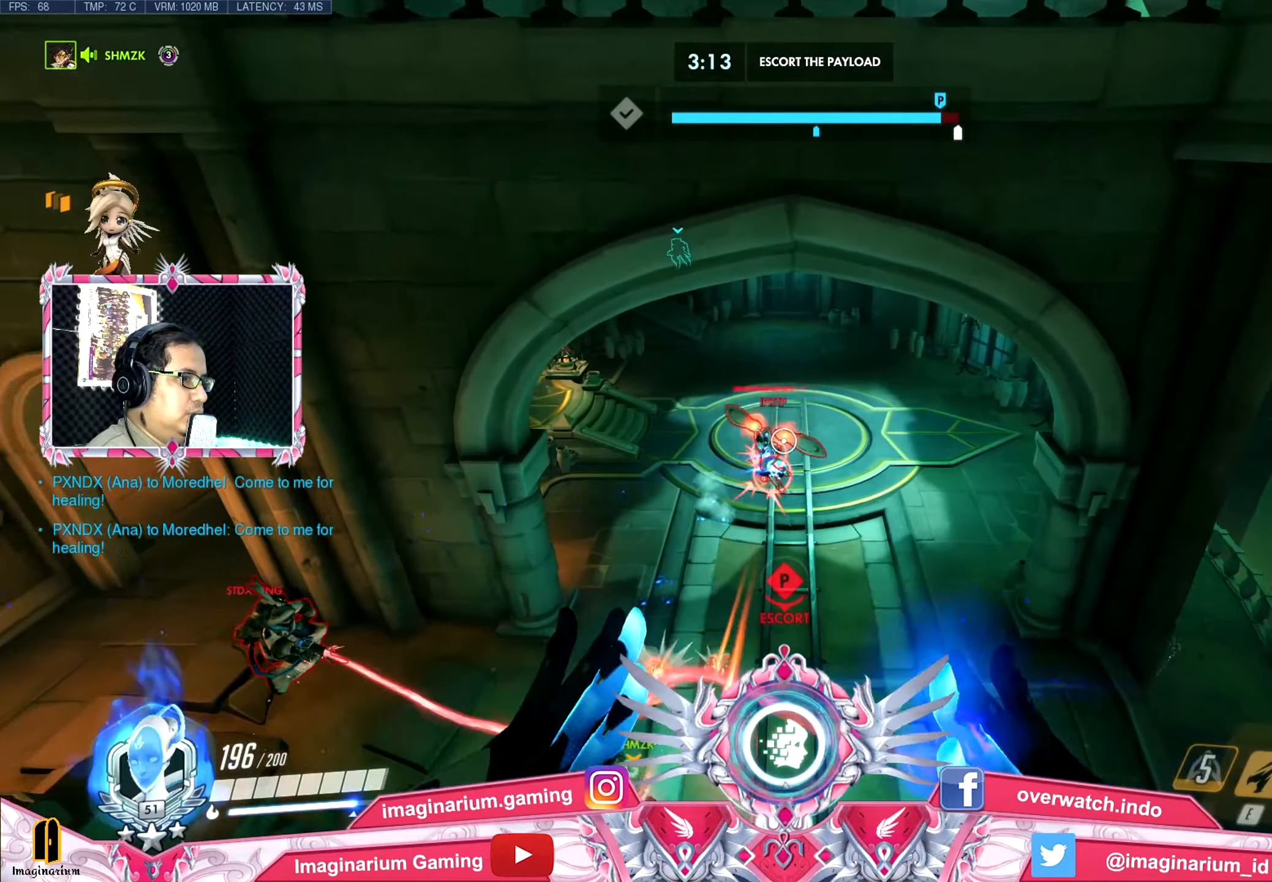
{"keys": ["d", "space"], "mouse": ["left"], "events": [[34, "e", "up"], [151, "d", "down"], [334, "w", "up"]]}
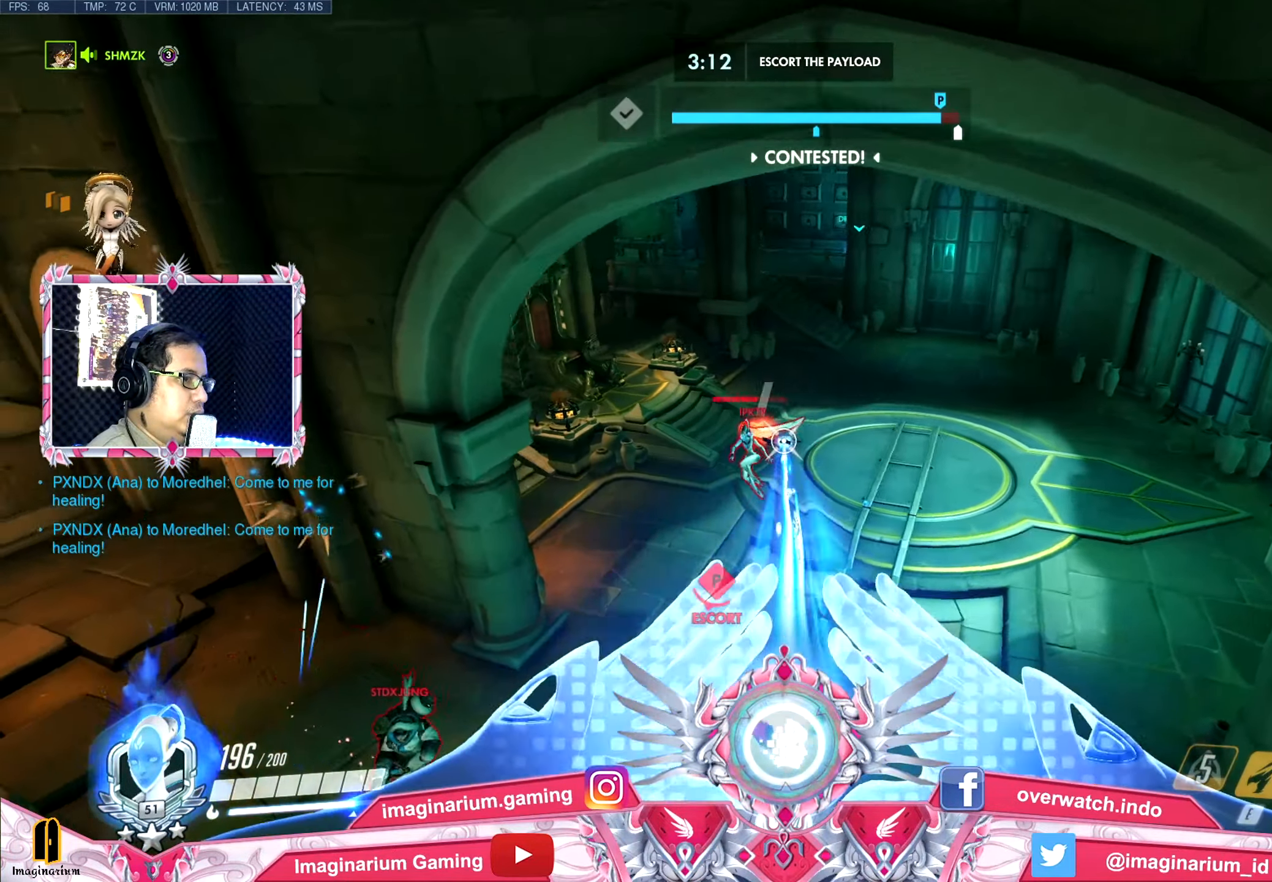
{"keys": ["space", "w"], "mouse": ["left"], "events": [[167, "w", "down"], [267, "d", "up"]]}
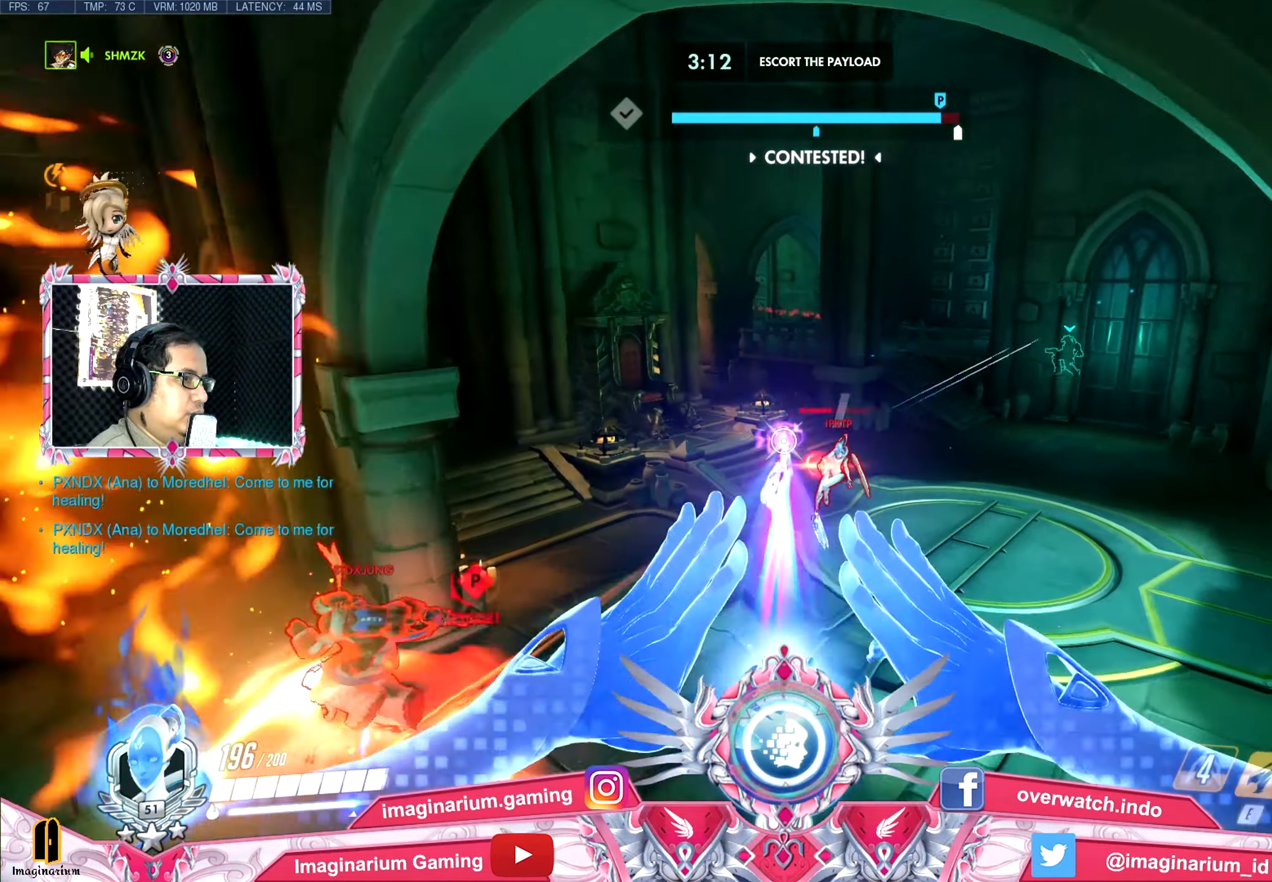
{"keys": ["space", "w"], "mouse": ["left"], "events": []}
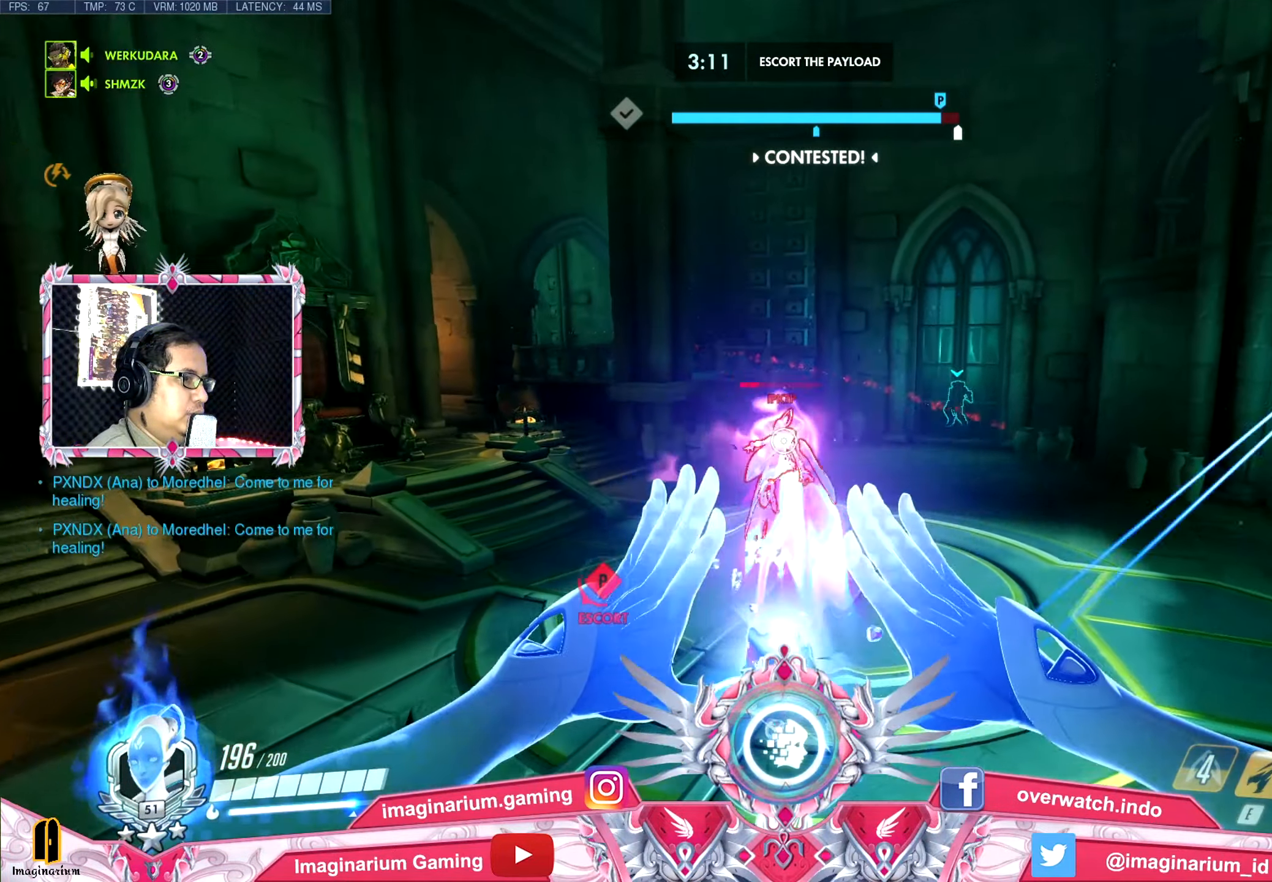
{"keys": ["s", "space"], "mouse": ["left"], "events": [[67, "d", "down"], [100, "w", "up"], [150, "s", "down"], [200, "d", "up"]]}
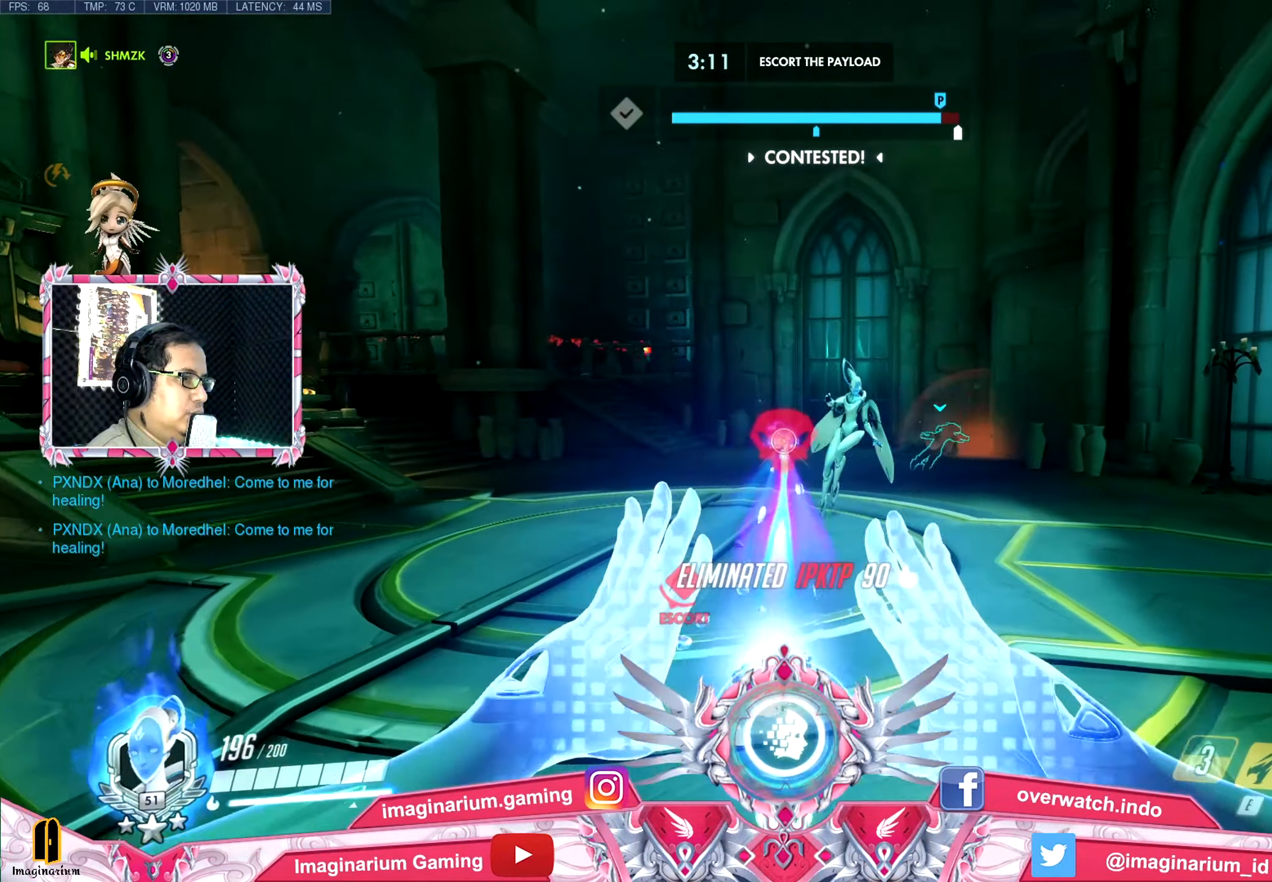
{"keys": ["d", "s", "space"], "mouse": ["left"], "events": [[34, "d", "down"], [67, "space", "up"], [217, "space", "down"]]}
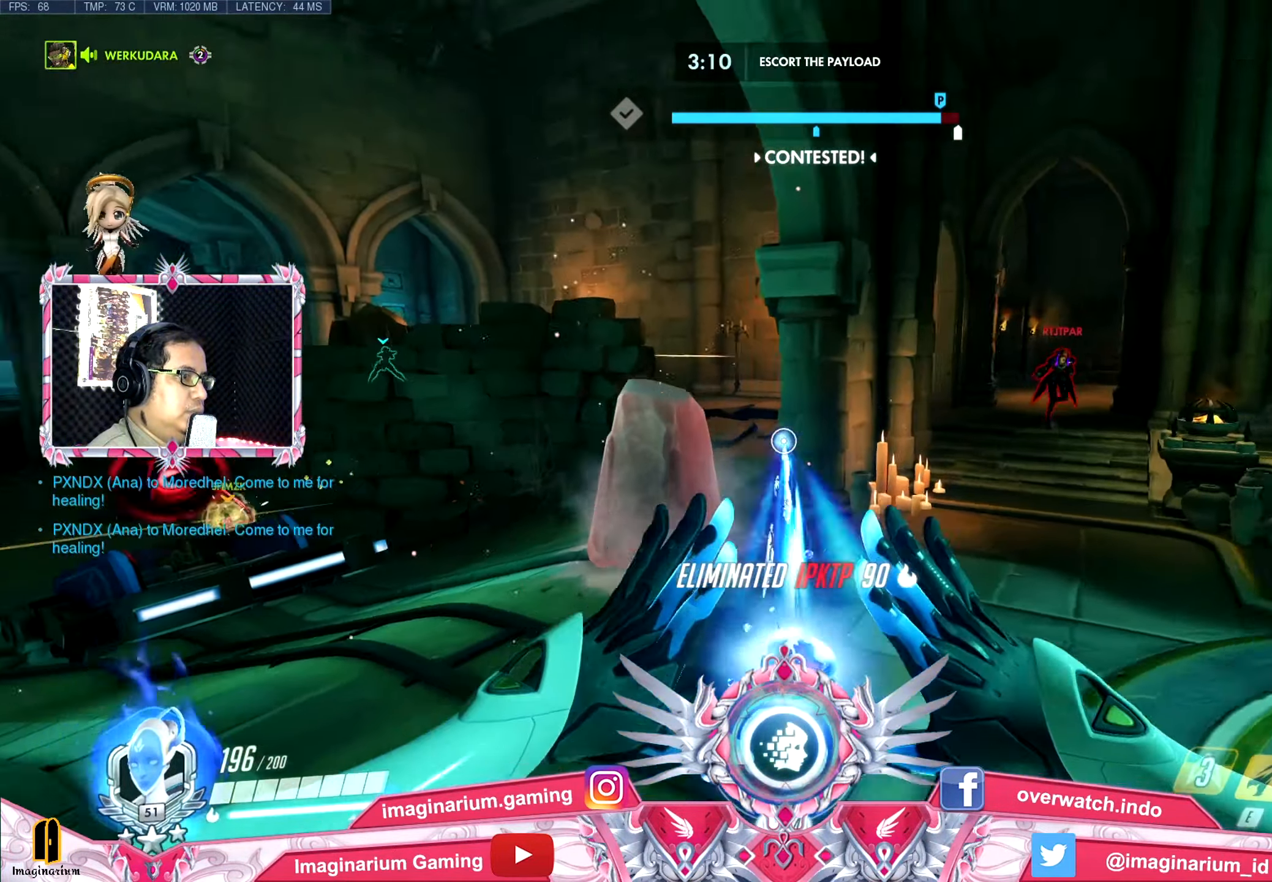
{"keys": ["a", "w"], "mouse": ["left"], "events": [[133, "s", "up"], [133, "space", "up"], [183, "w", "down"], [234, "d", "up"], [284, "a", "down"]]}
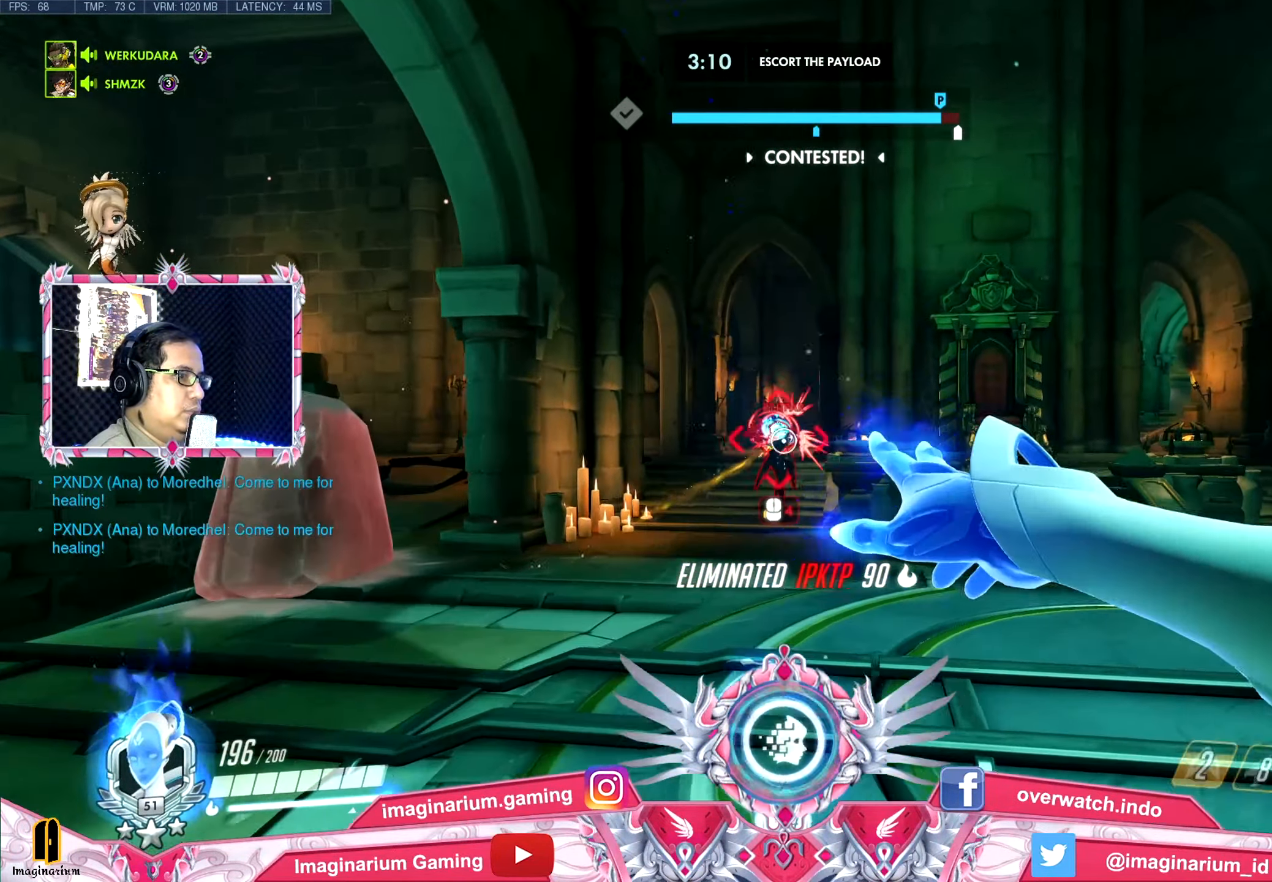
{"keys": ["a"], "mouse": ["left"], "events": [[17, "w", "up"], [251, "w", "down"], [334, "w", "up"]]}
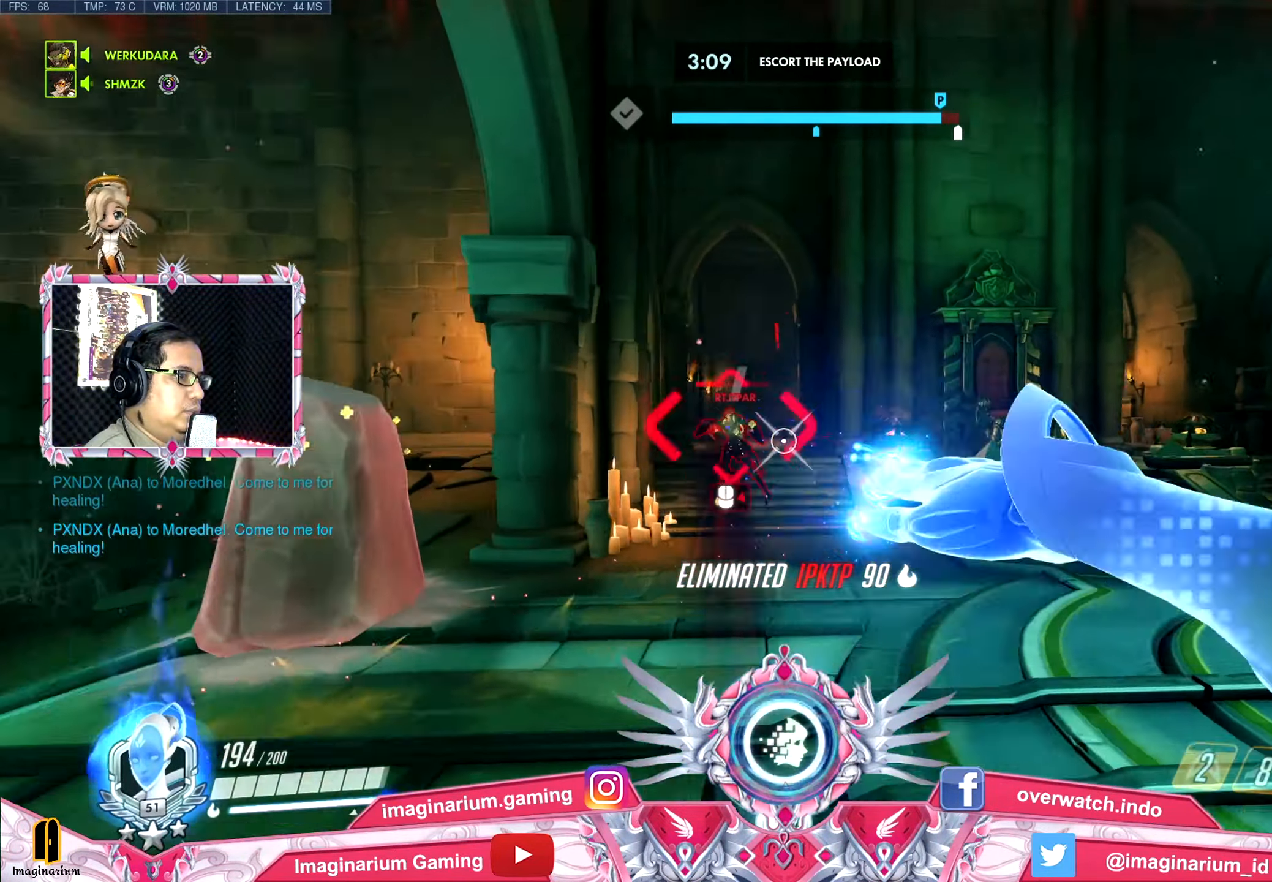
{"keys": ["d"], "mouse": ["left", "right"], "events": [[33, "space", "down"], [267, "space", "up"], [351, "d", "down"], [401, "a", "up"], [401, "mouse_right", "down"]]}
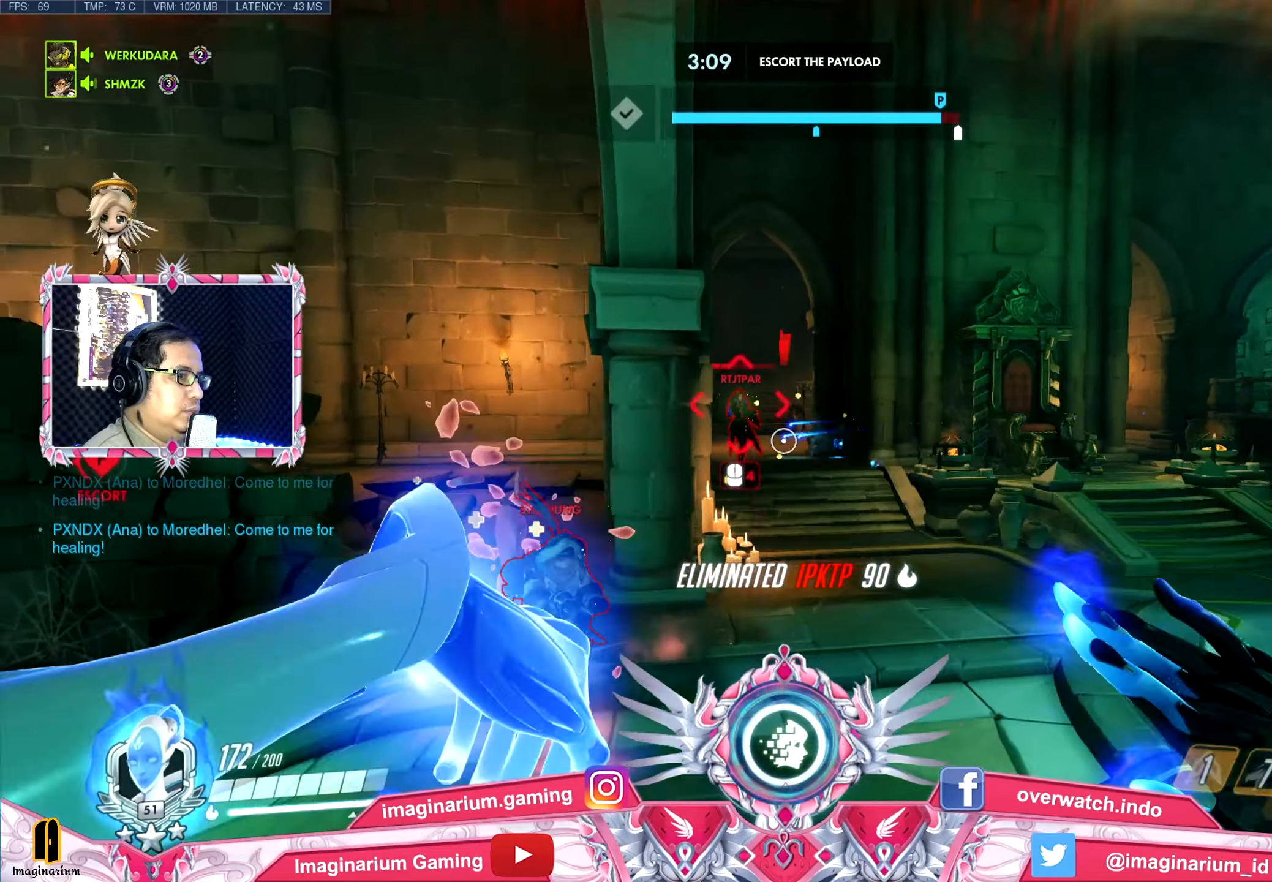
{"keys": ["d", "space", "w"], "mouse": ["left"], "events": [[50, "mouse_right", "up"], [50, "w", "down"], [467, "space", "down"]]}
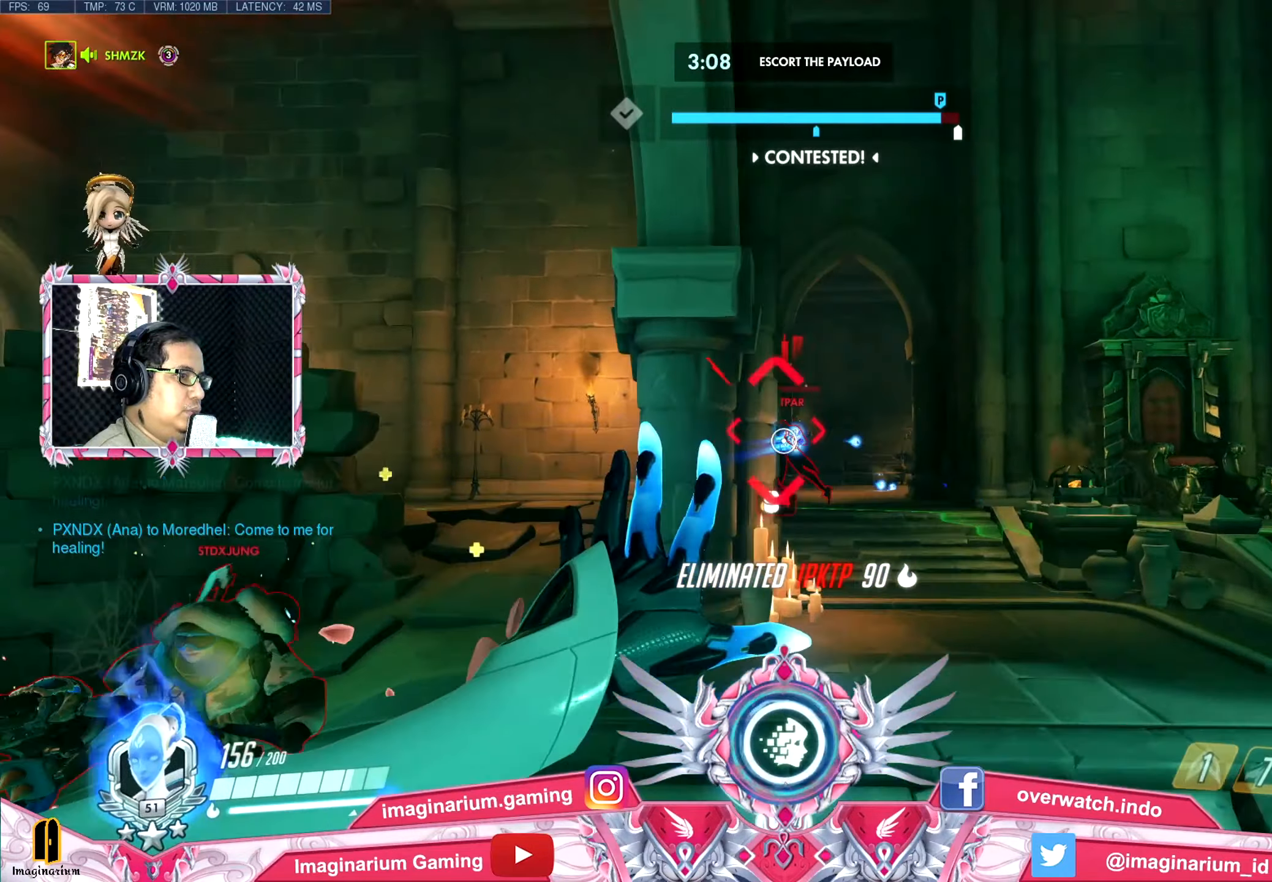
{"keys": ["d", "s"], "mouse": ["left"], "events": [[17, "w", "up"], [100, "s", "down"], [200, "space", "up"]]}
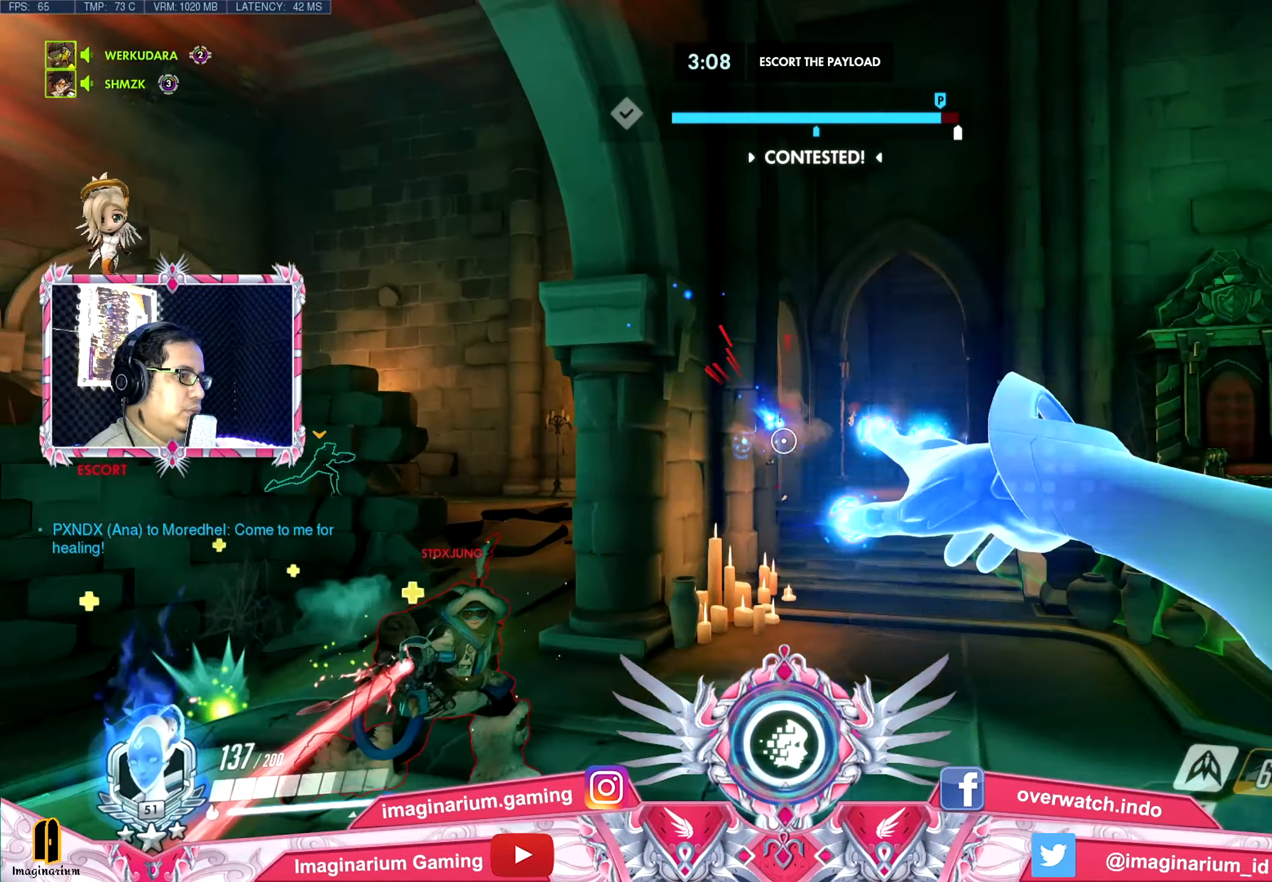
{"keys": ["d", "space", "w"], "mouse": ["left"], "events": [[217, "space", "down"], [350, "s", "up"], [450, "w", "down"]]}
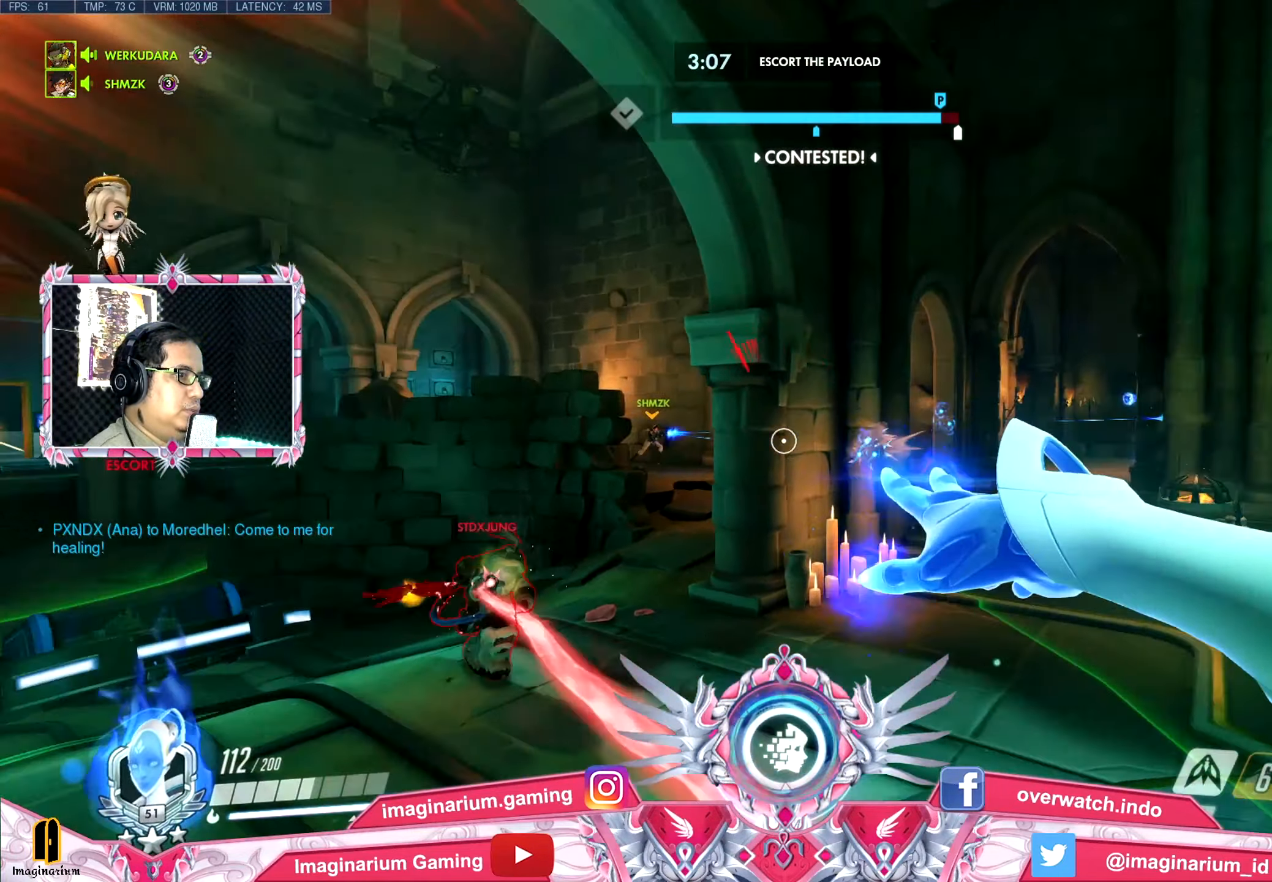
{"keys": ["space", "w"], "mouse": ["left"], "events": [[50, "a", "down"], [50, "d", "up"], [100, "a", "up"], [100, "shift", "down"], [300, "shift", "up"]]}
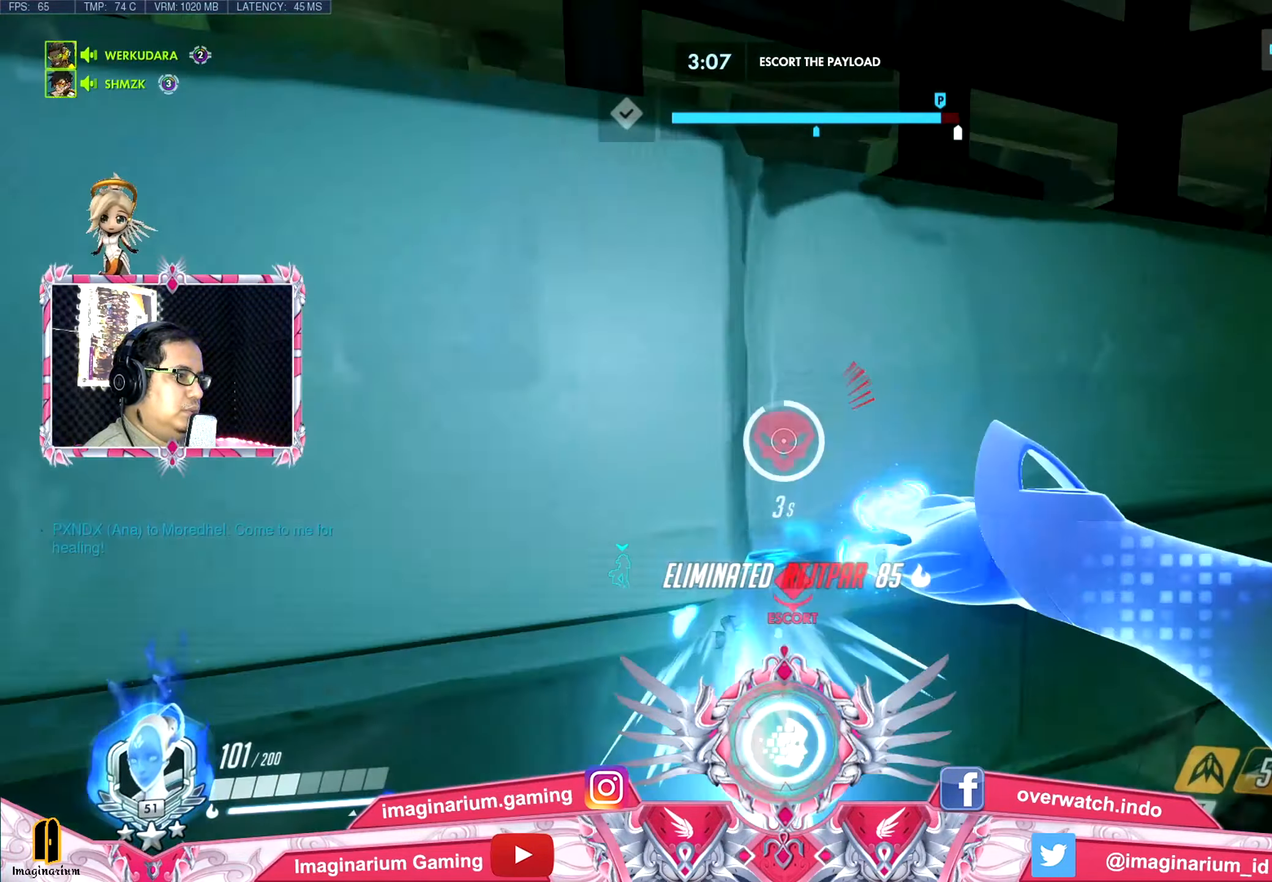
{"keys": ["d", "w"], "mouse": ["left"], "events": [[33, "space", "up"], [317, "d", "down"]]}
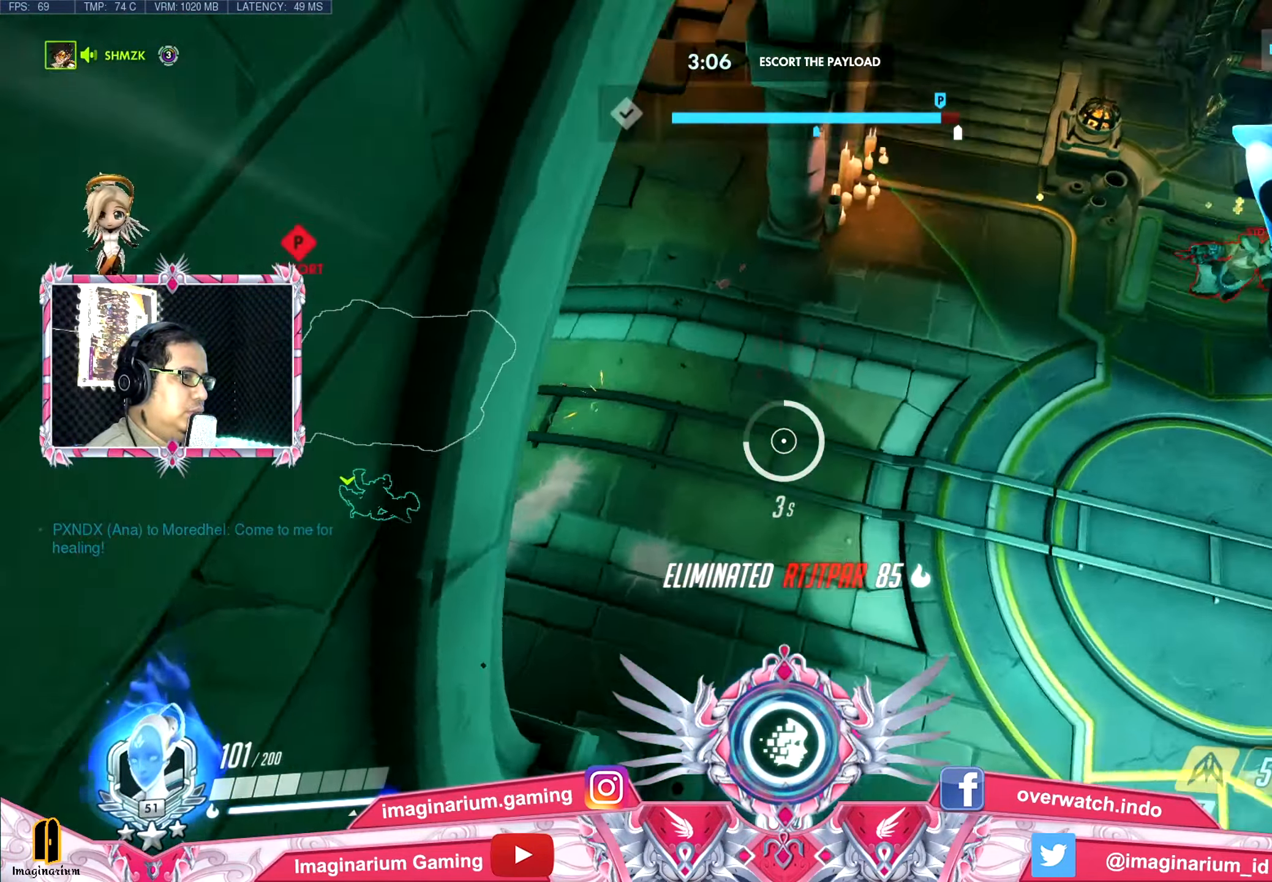
{"keys": ["d", "space"], "mouse": ["left"], "events": [[50, "space", "down"], [50, "w", "up"]]}